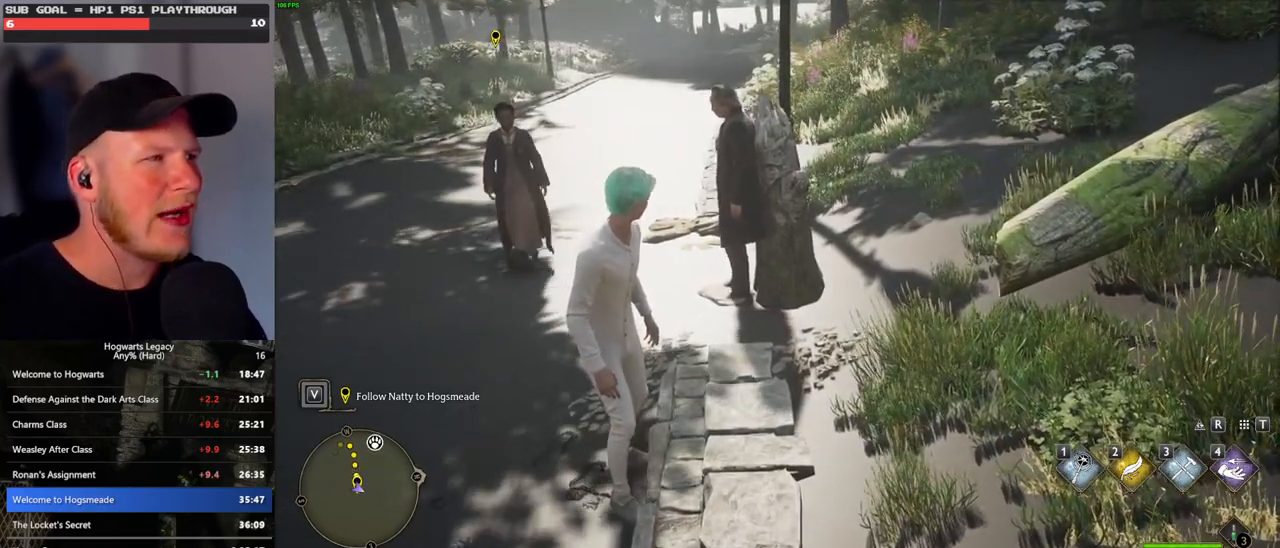
Gameplay with keyboard and mouse; each line is a JSON object with the keys and mouse buttons held at the frame after it. "events" lists presses ("down") and releases ("up") of ".", "/", "0", "1", "2", "3", "4", "5", "6", "7", "8", "9", "a", "alt_l", "alt_r", "b", "backslash", "backspace", "c", "caps_lock", "comma", "ctrl_l", "ctrl_r", "d", "e", "equals", "escape", "f", "f1", "f10", "f11", "f12", "f2", "f3", "f4", "f5", "f6", "f7", "f8", "f9", "g", "h", "i", "j", "k", "l", "lbracket", "m", "minus", "n", "o", "p", "q", "quote", "r", "rbracket", "return", "s", "semicolon", "shift_l", "shift_r", "space", "super_l", "super_r", "t", "tab", "tilde", "u", "v", "w", "x", "y", "z", "mouse_left", "mouse_wheel", "mouse_right", "mouse_mb4" and "mouse_mb5" between this image and that frame as [ms after this image, input, new state], when the widget could be followed in between. "mouse_left", "mouse_wheel", "mouse_right", "mouse_mb4", "mouse_mb5" = the "left", "wheel", "right", "mb4", "mb5" buttons of the "mouse" list. No other keys are recorded. "wheel" means that the mouse wheel is clicked or scrolled. Mouse movement is not recorded.
{"keys": [], "mouse": [], "events": [[233, "i", "down"], [367, "i", "up"]]}
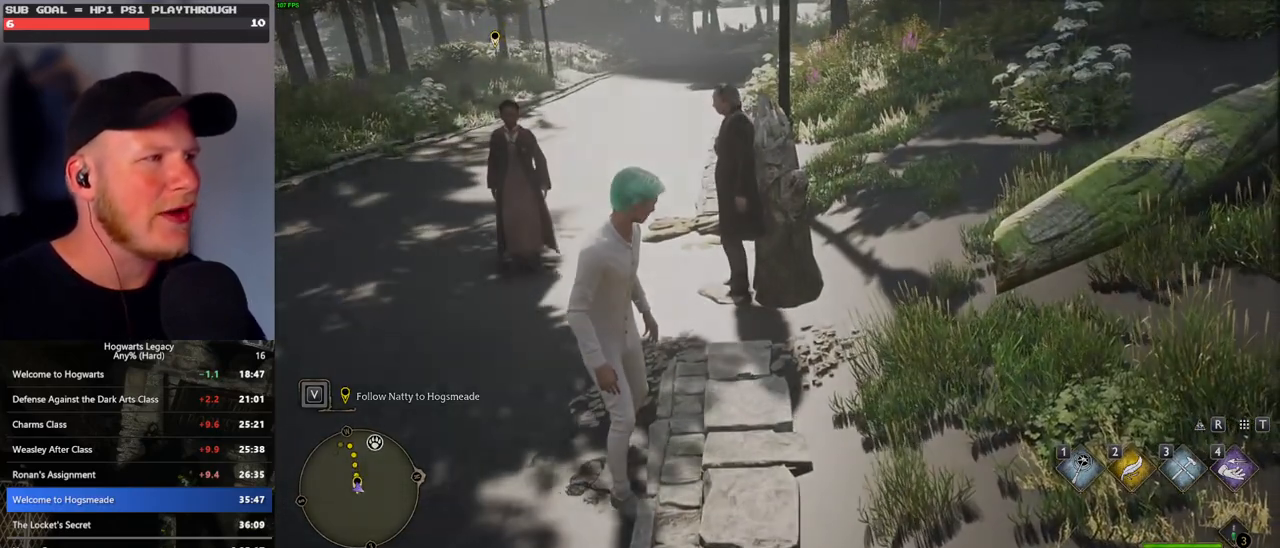
{"keys": [], "mouse": [], "events": []}
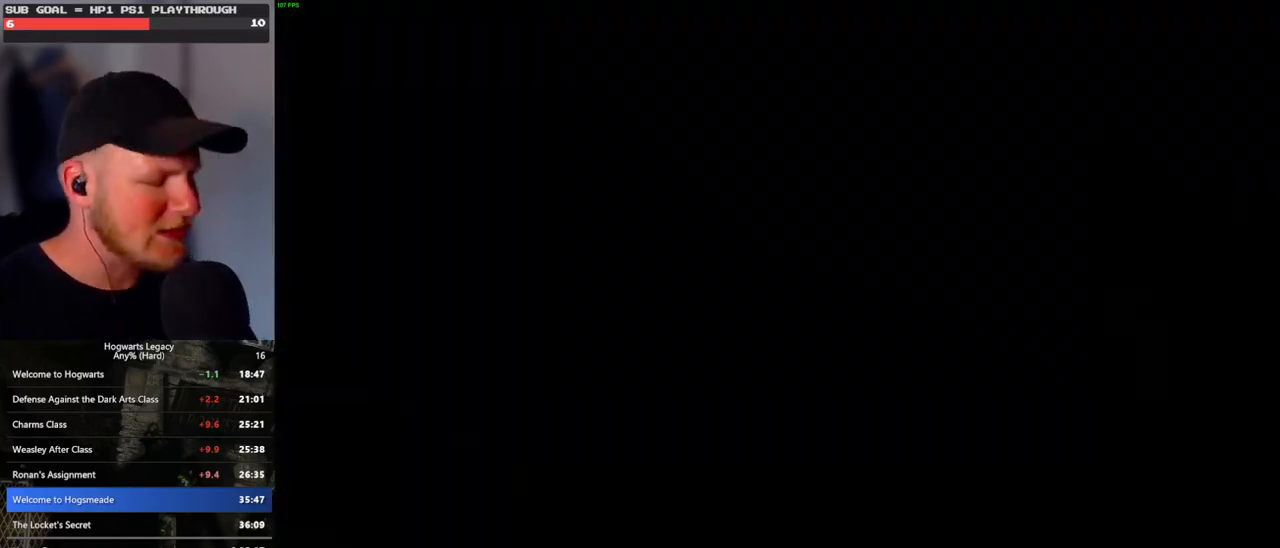
{"keys": [], "mouse": [], "events": []}
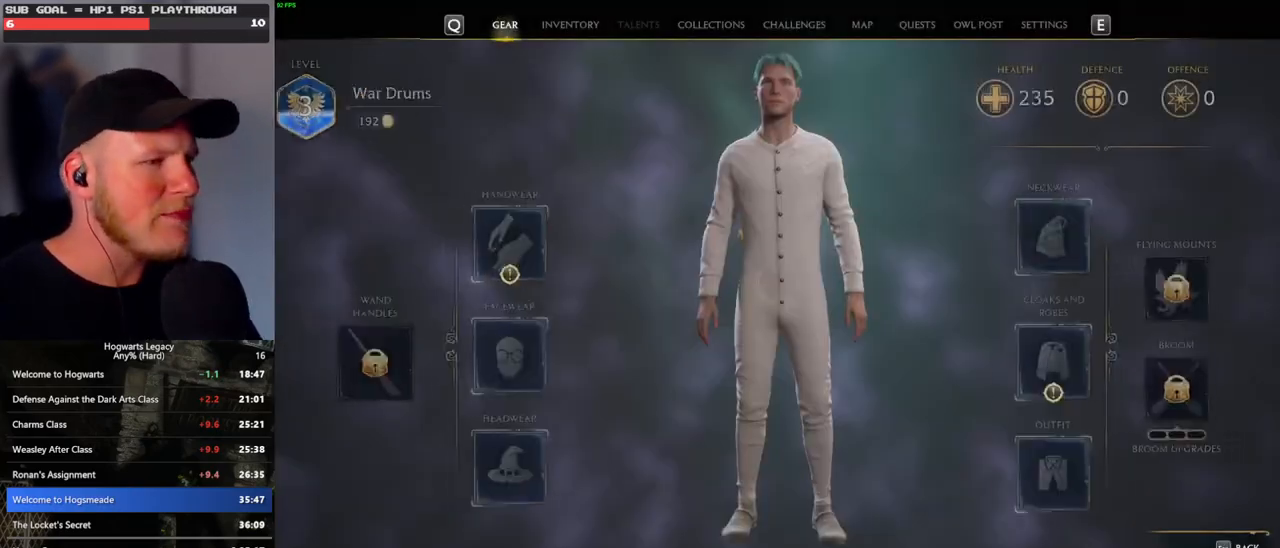
{"keys": [], "mouse": ["left"], "events": [[383, "mouse_left", "down"]]}
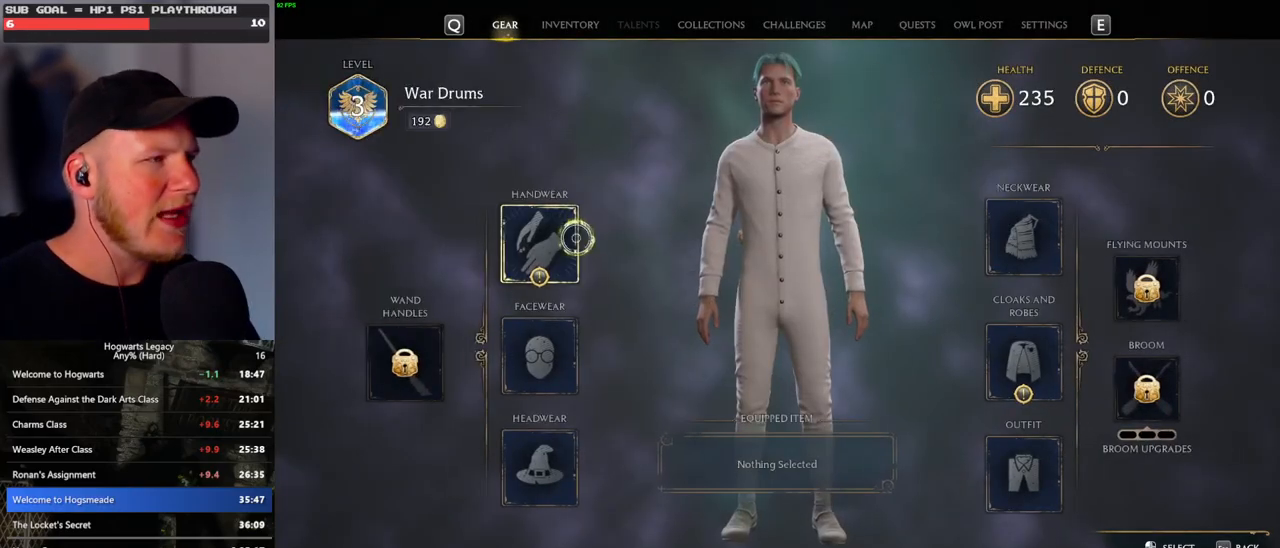
{"keys": [], "mouse": [], "events": [[33, "mouse_left", "up"]]}
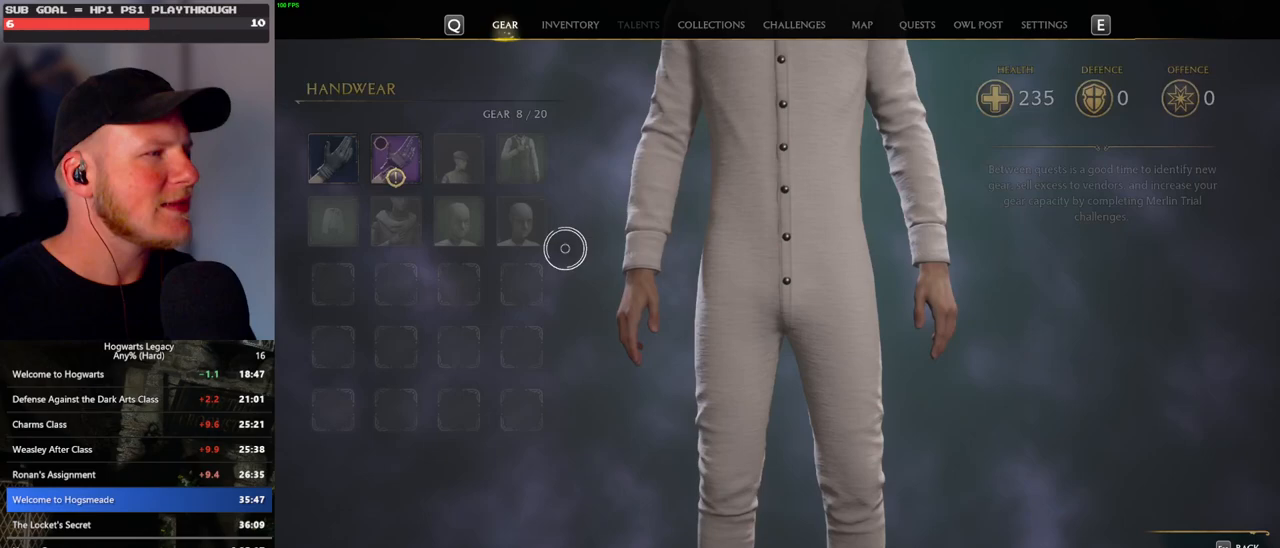
{"keys": [], "mouse": ["left"], "events": [[433, "mouse_left", "down"]]}
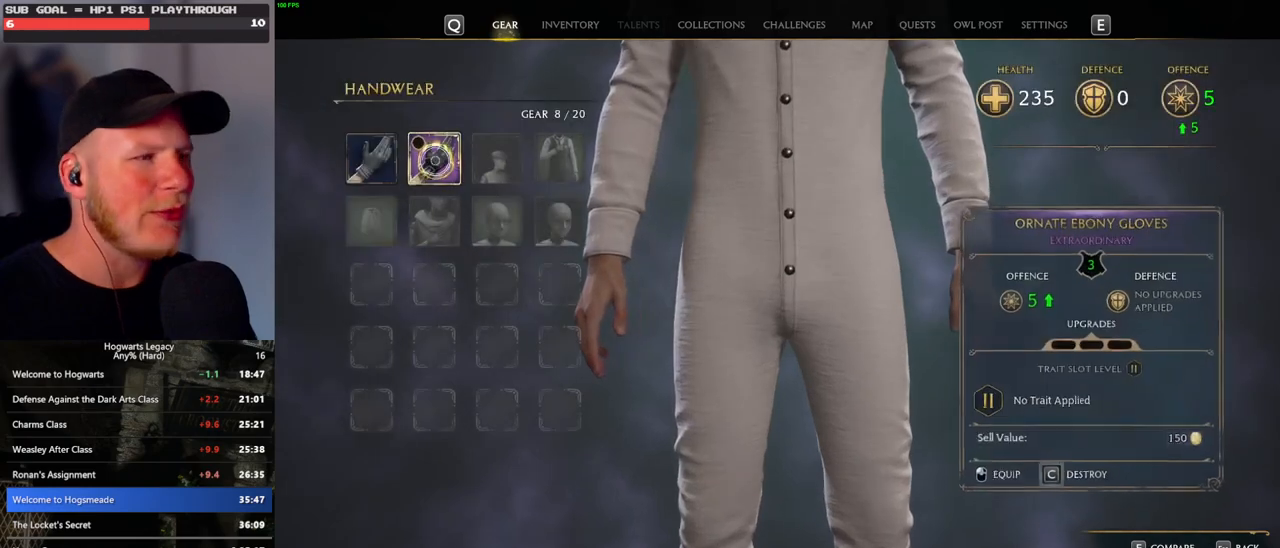
{"keys": [], "mouse": [], "events": [[83, "mouse_left", "up"], [267, "escape", "down"], [367, "escape", "up"]]}
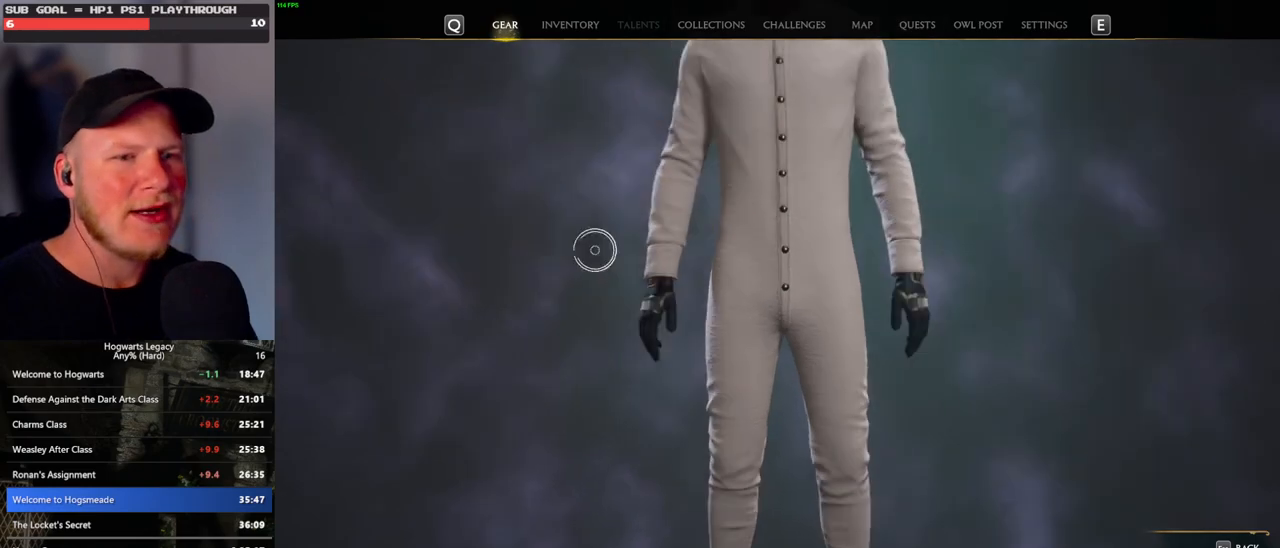
{"keys": [], "mouse": [], "events": []}
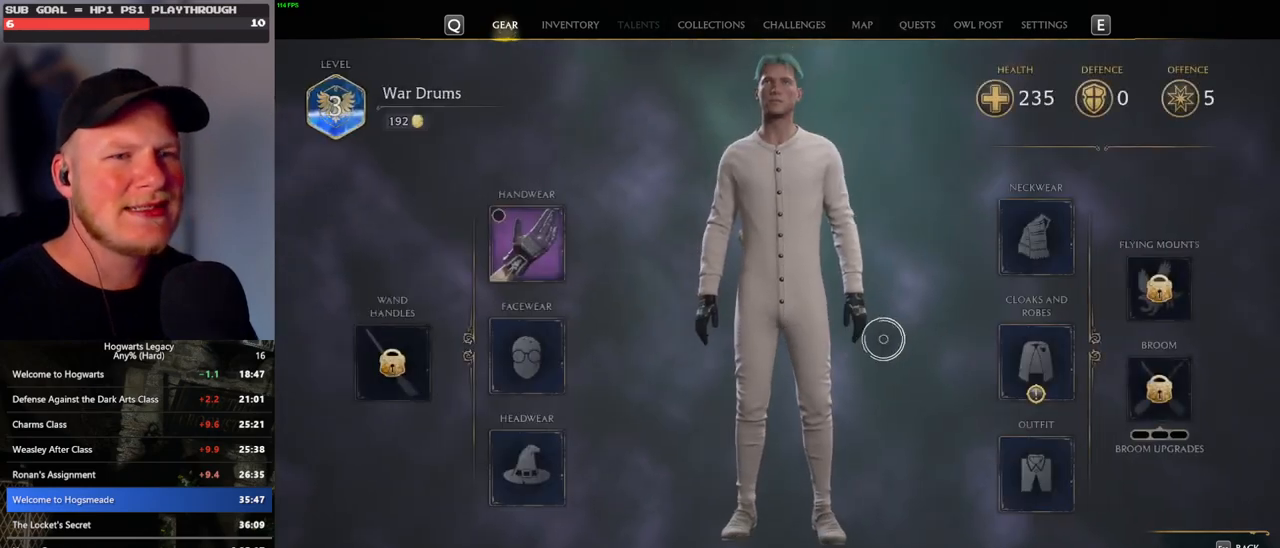
{"keys": [], "mouse": [], "events": [[183, "mouse_left", "down"], [317, "mouse_left", "up"]]}
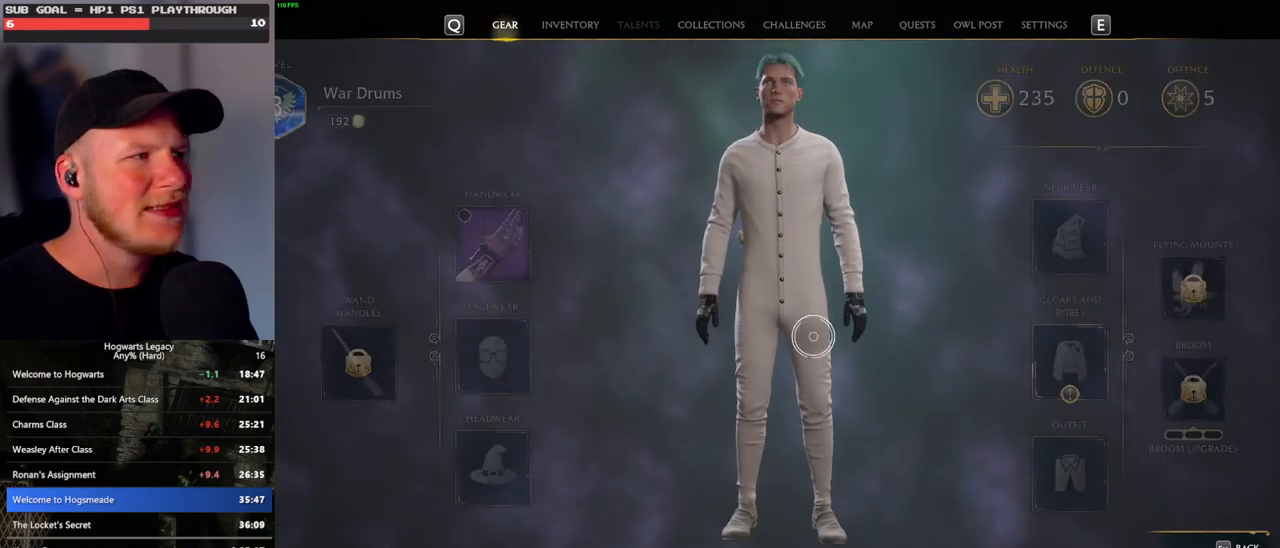
{"keys": [], "mouse": [], "events": []}
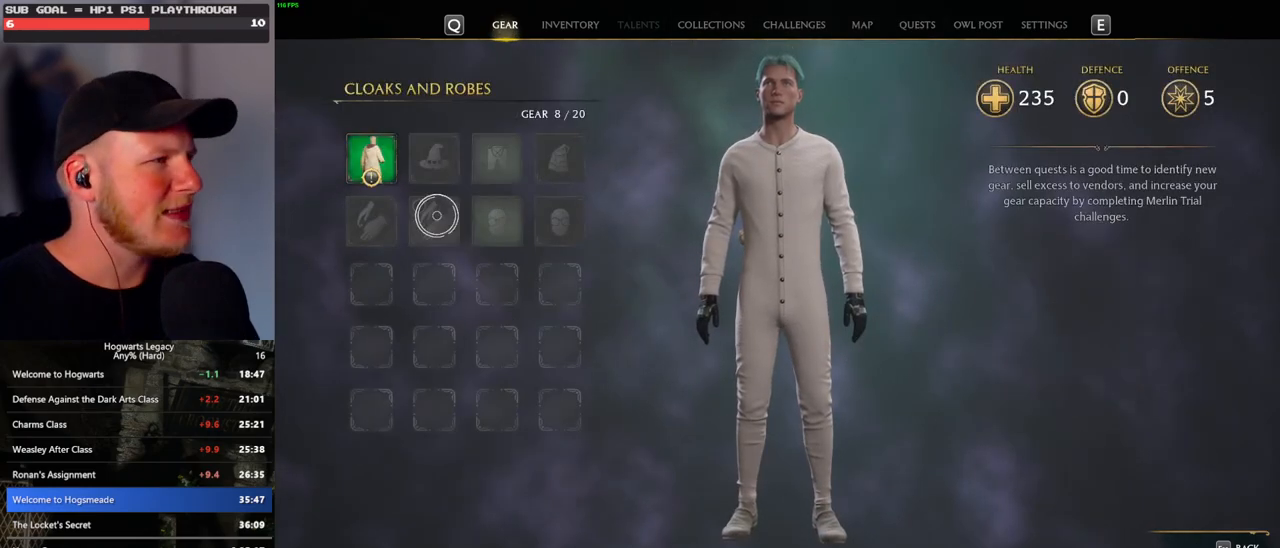
{"keys": [], "mouse": [], "events": [[283, "mouse_left", "down"], [400, "mouse_left", "up"]]}
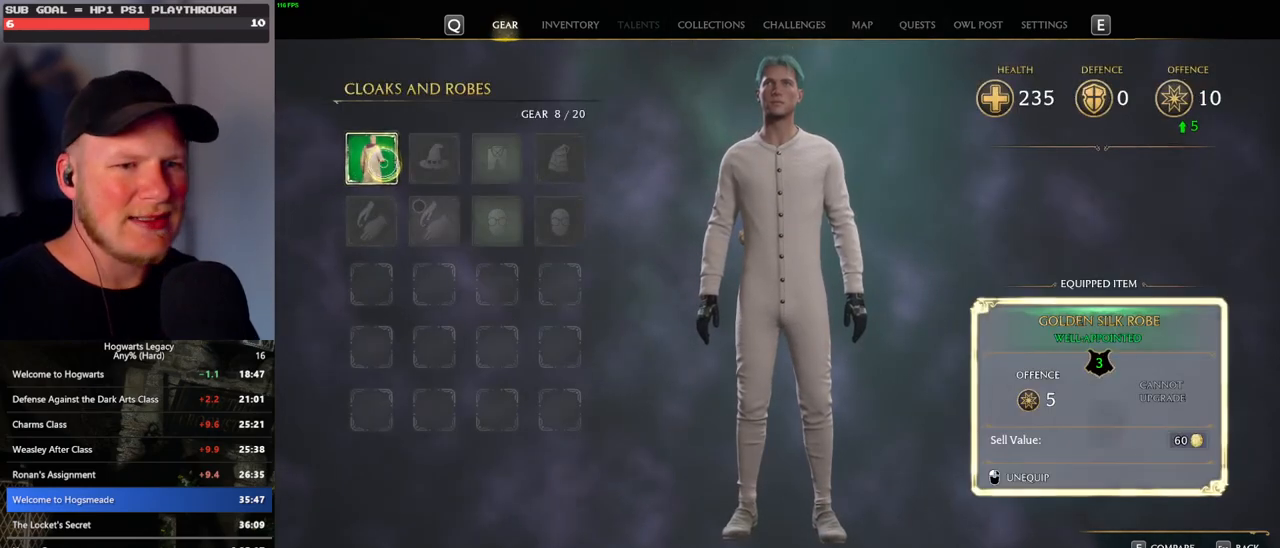
{"keys": [], "mouse": [], "events": []}
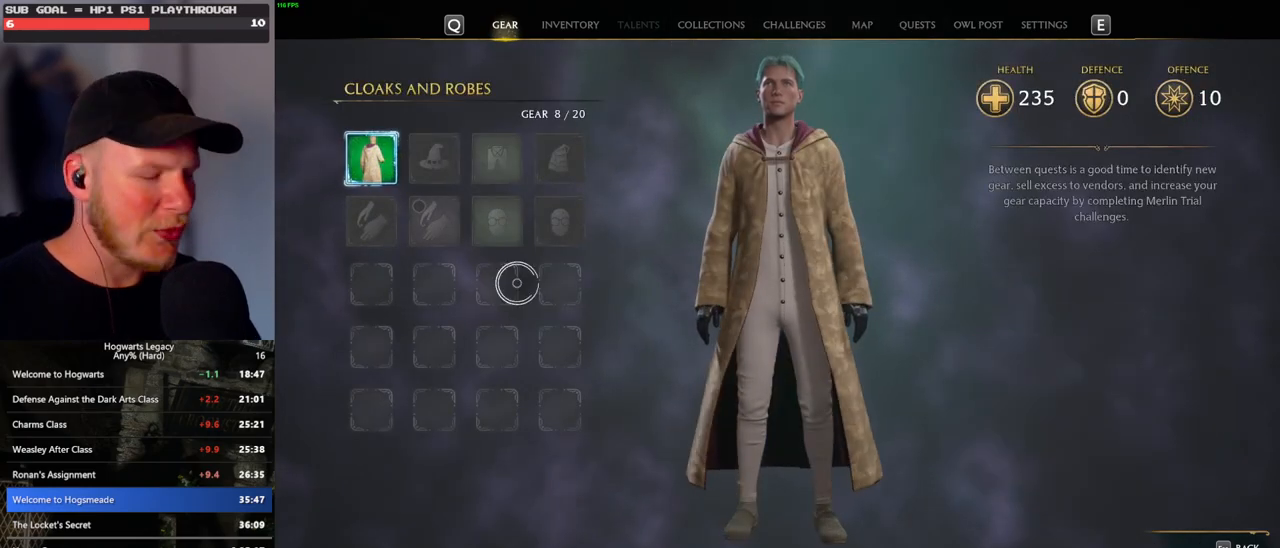
{"keys": [], "mouse": [], "events": [[417, "i", "down"], [483, "i", "up"]]}